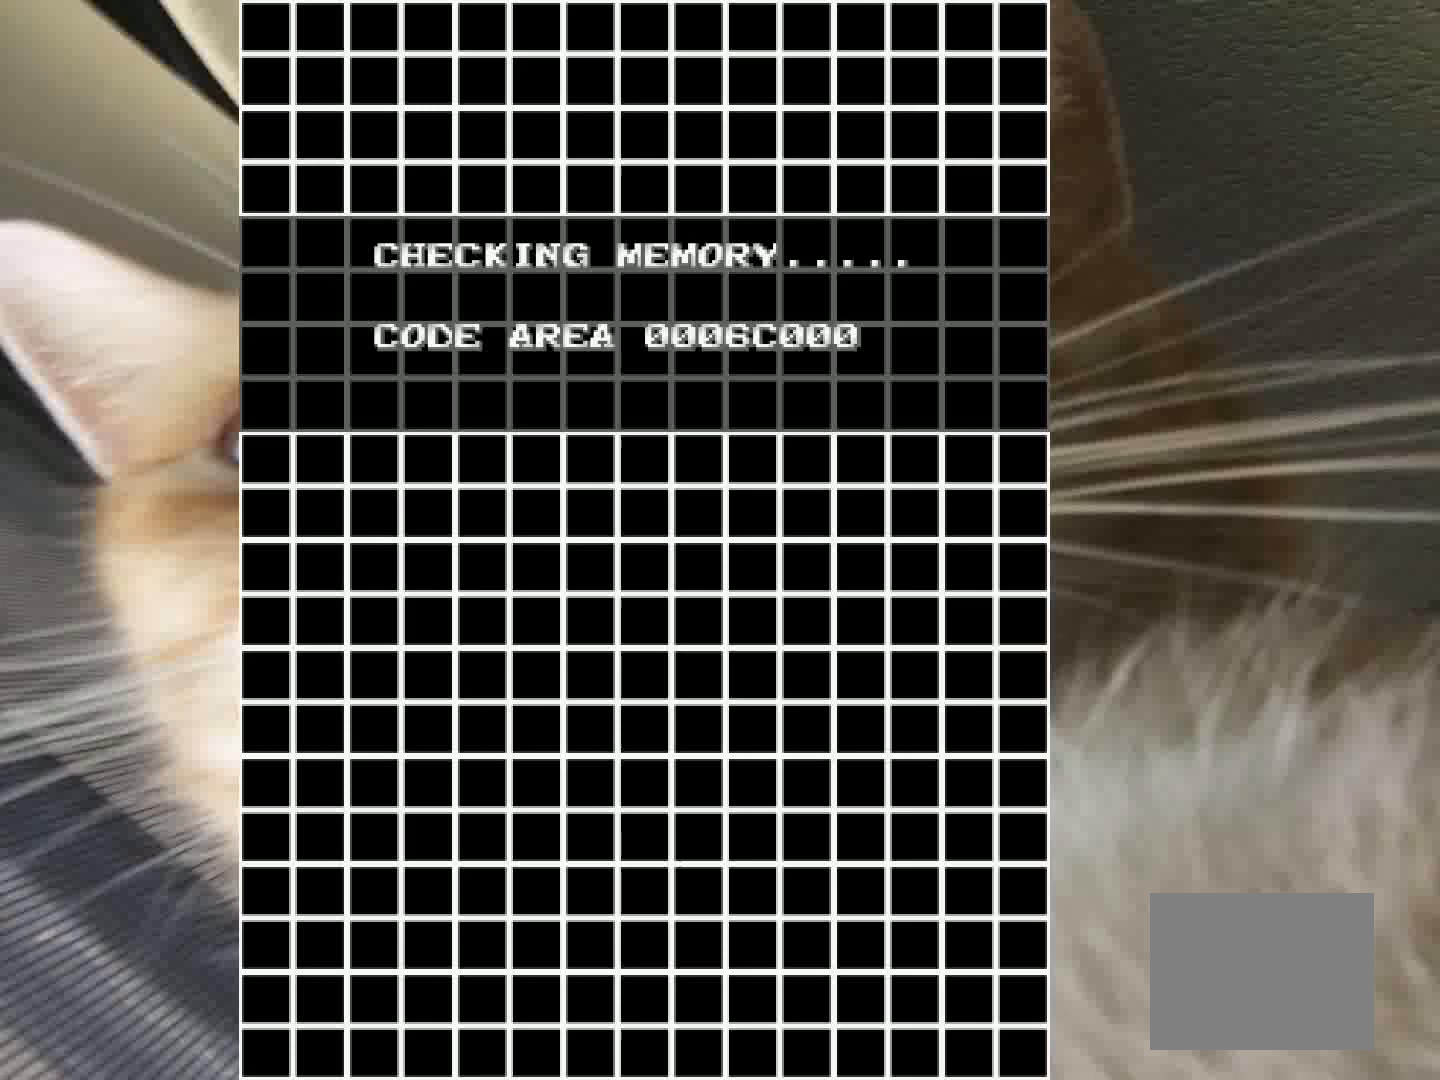
Gameplay with keyboard and mouse; each line is a JSON object with the keys held at the frame after it. "events" lists presses ("down") and releases ("up") of "1", "2", "3", "4", "a", "c", "ctrl", "d", "f", "i", "k", "s", "shift", "space", "v", "w", "x" and "z" between this image and that frame as [ms after this image, input, new state], when the widget could be followed in between. No other keys are recorded. Mouse buttons are not recorded. Not read: mouse_move.
{"keys": [], "events": [[17, "ctrl", "up"]]}
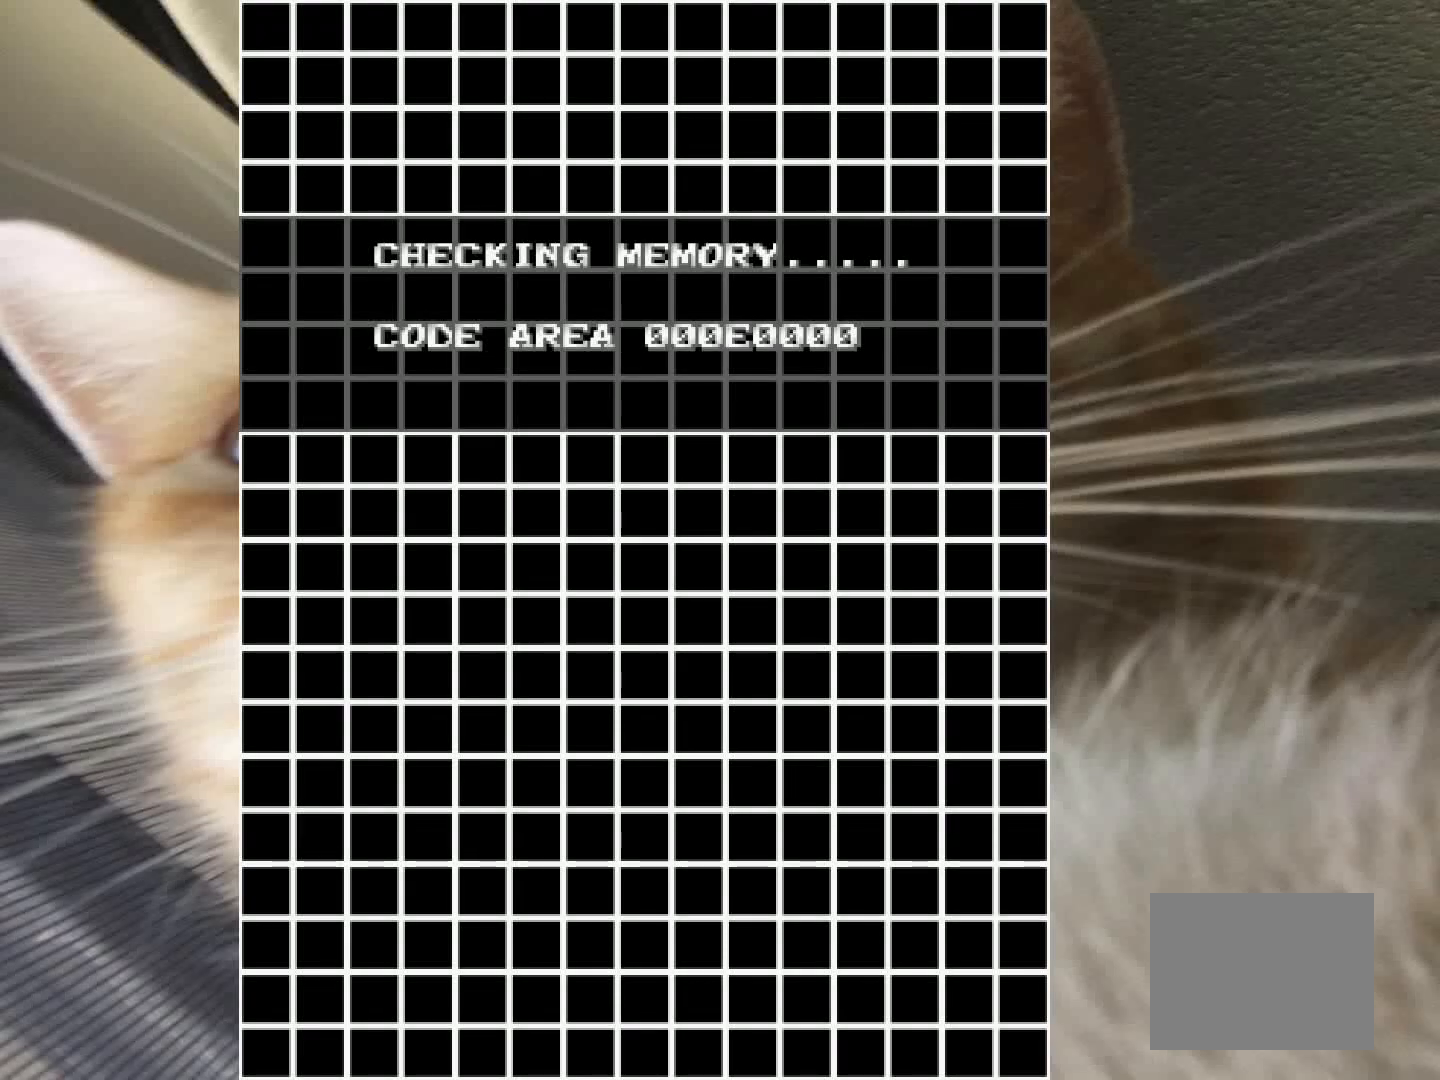
{"keys": [], "events": []}
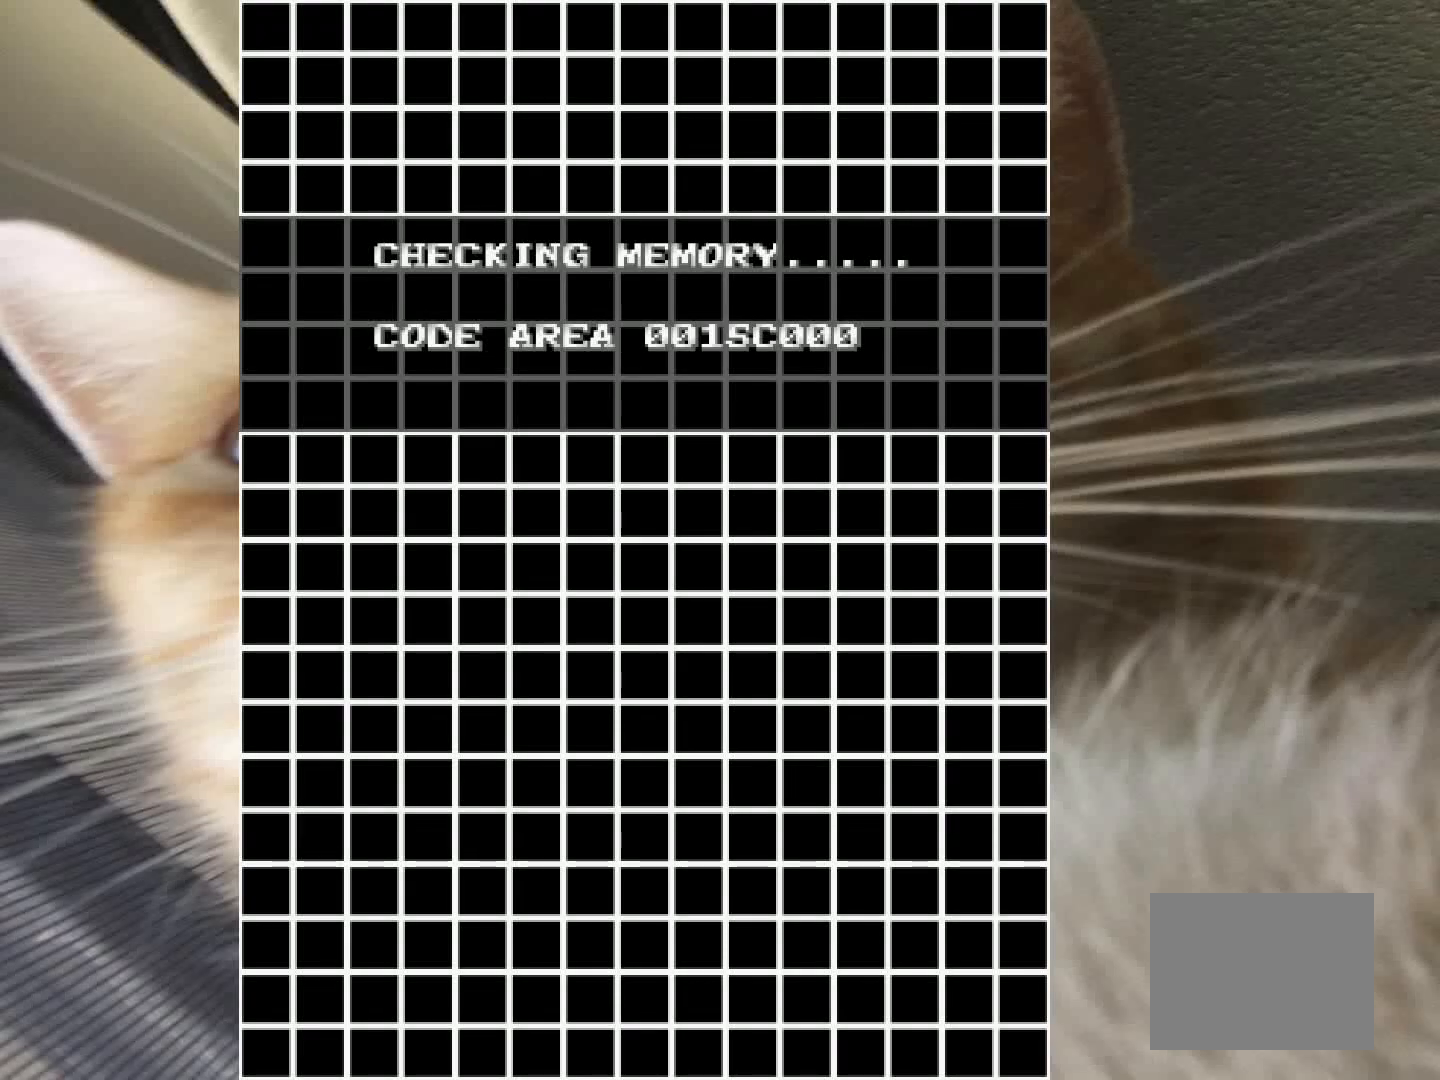
{"keys": [], "events": []}
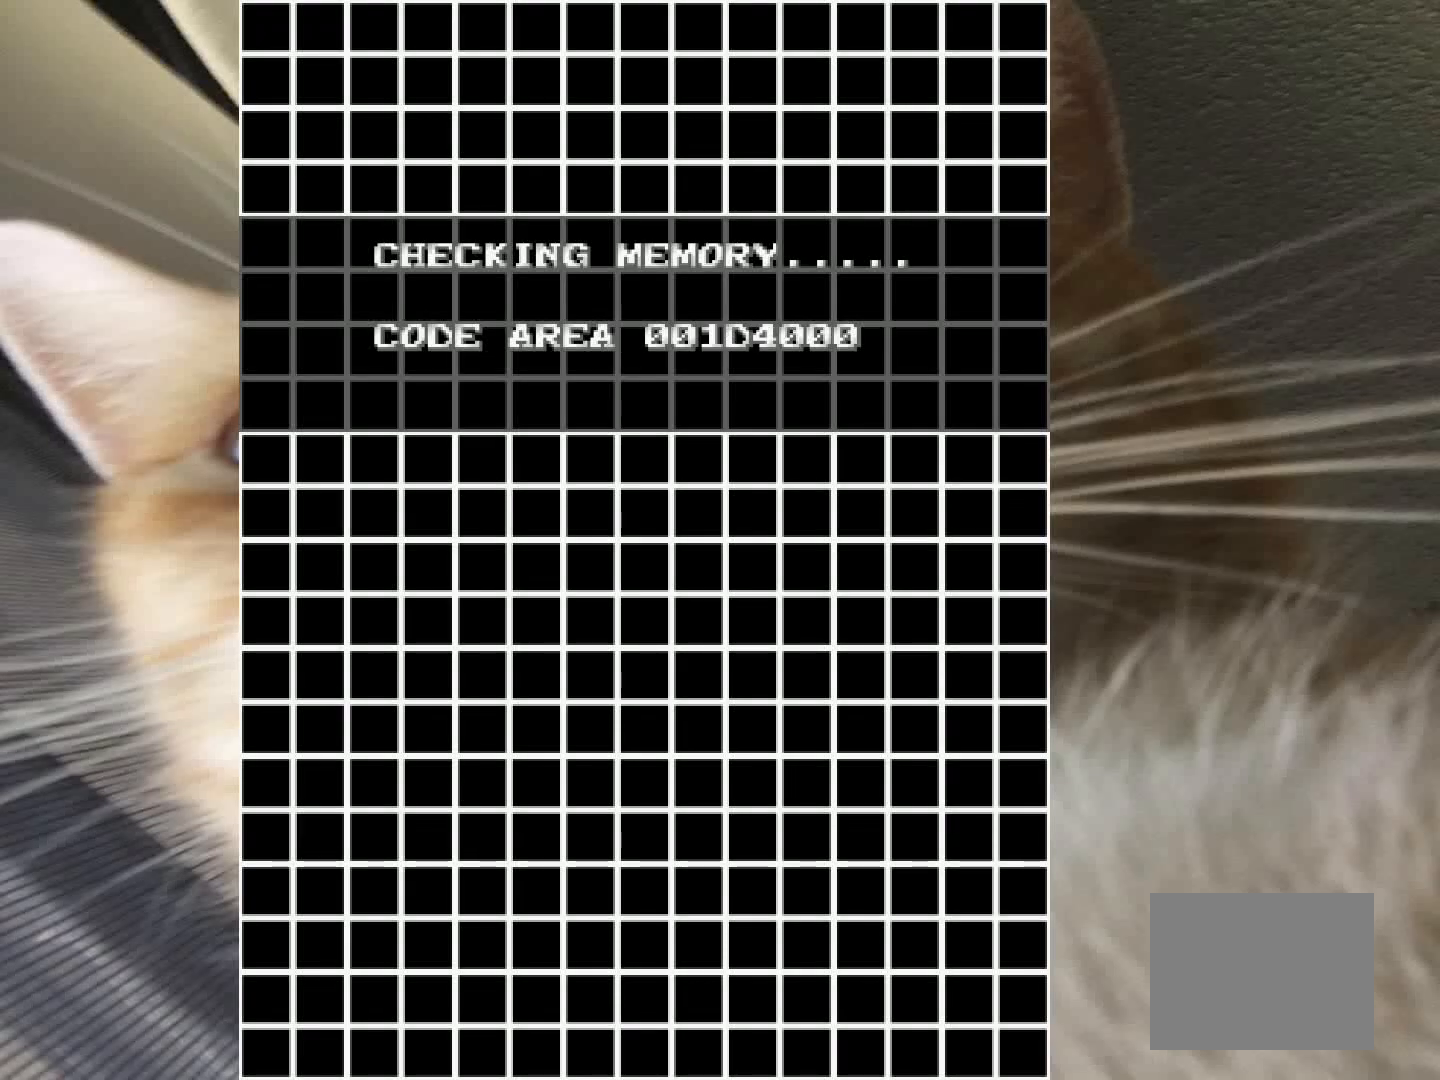
{"keys": [], "events": []}
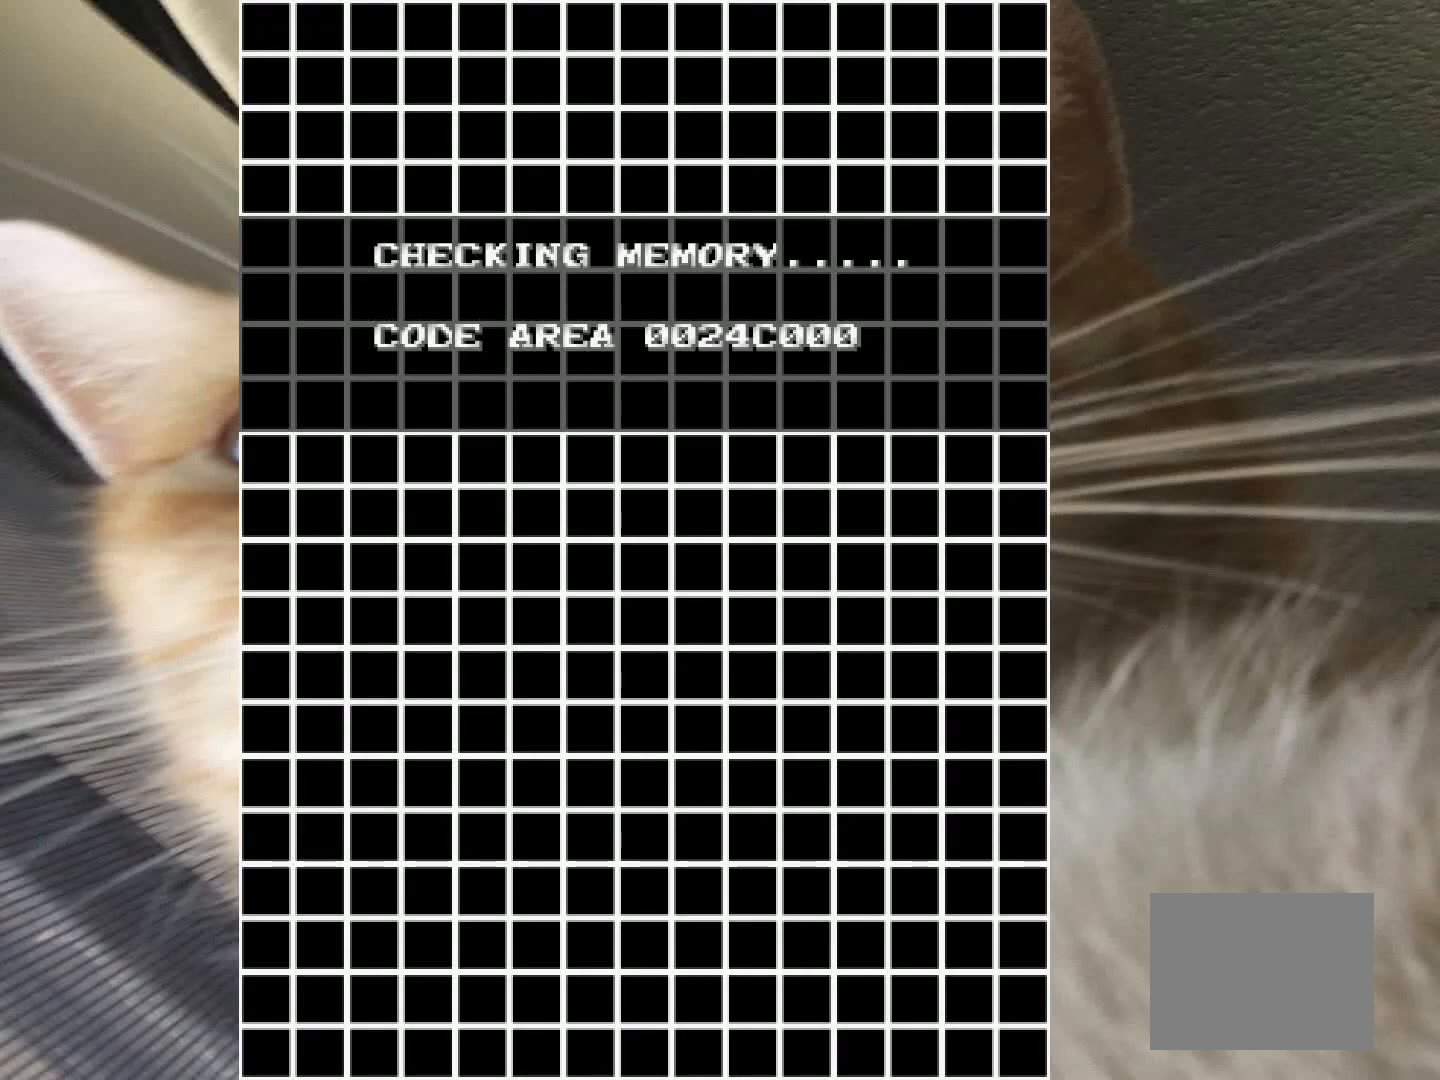
{"keys": ["i"], "events": [[350, "i", "down"]]}
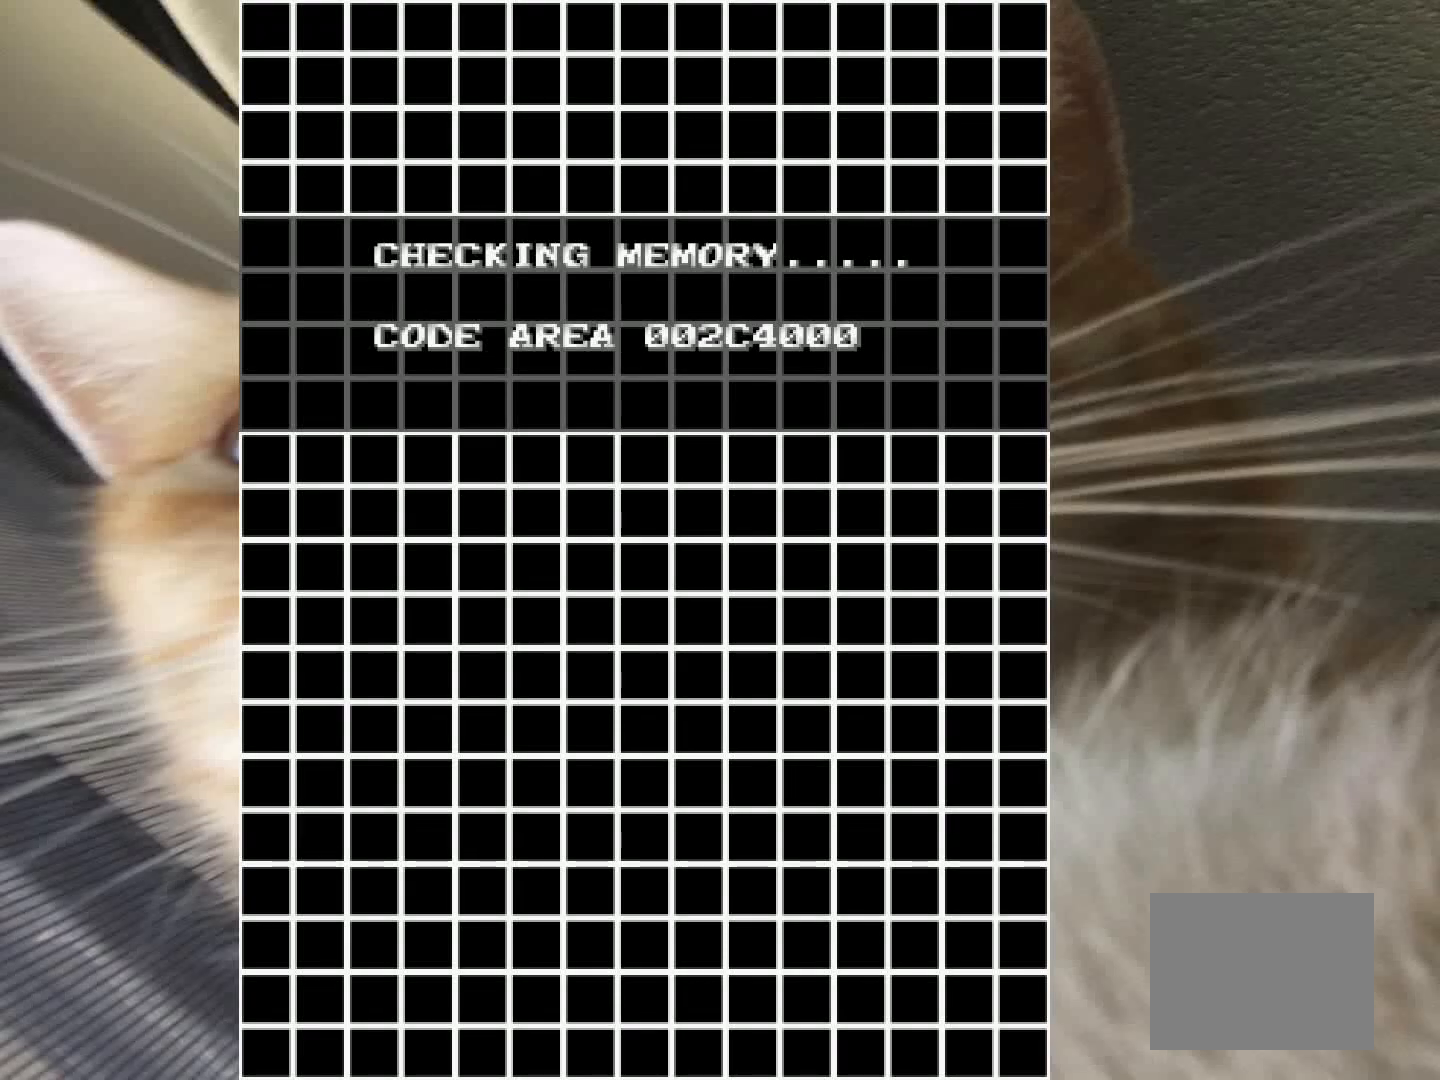
{"keys": [], "events": [[133, "i", "up"]]}
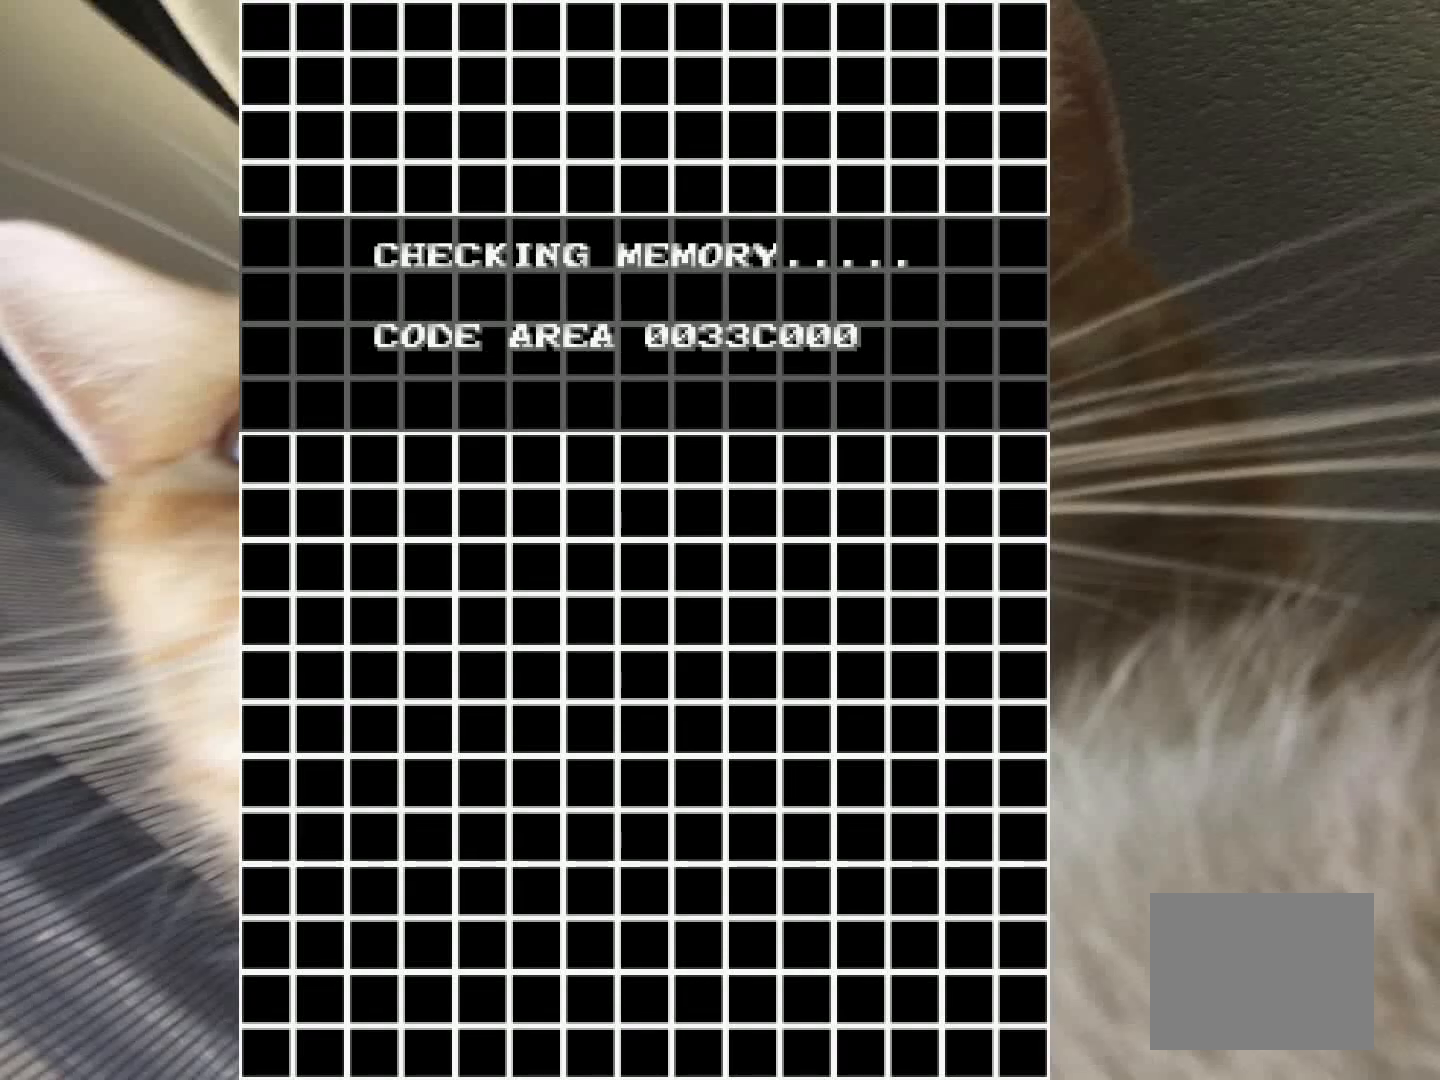
{"keys": [], "events": [[200, "i", "down"], [233, "i", "up"]]}